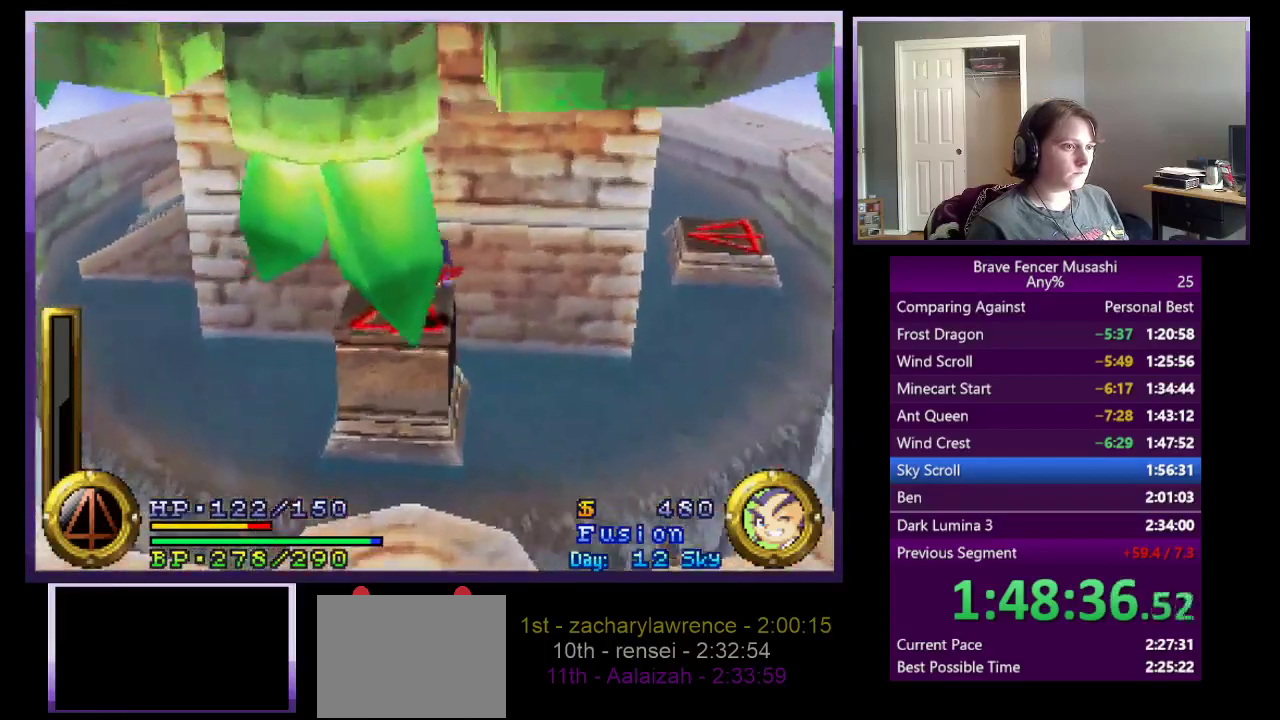
Gameplay with a controller (PlayStation layout); each line is a JSON object with the inputs held at the frame after it. "events" lists button and stick changes between this image and that frame as [ms after this image, input, new state], when the widget could be followed in between. Not read: R1.
{"buttons": [], "left_stick": "down-left", "right_stick": "center"}
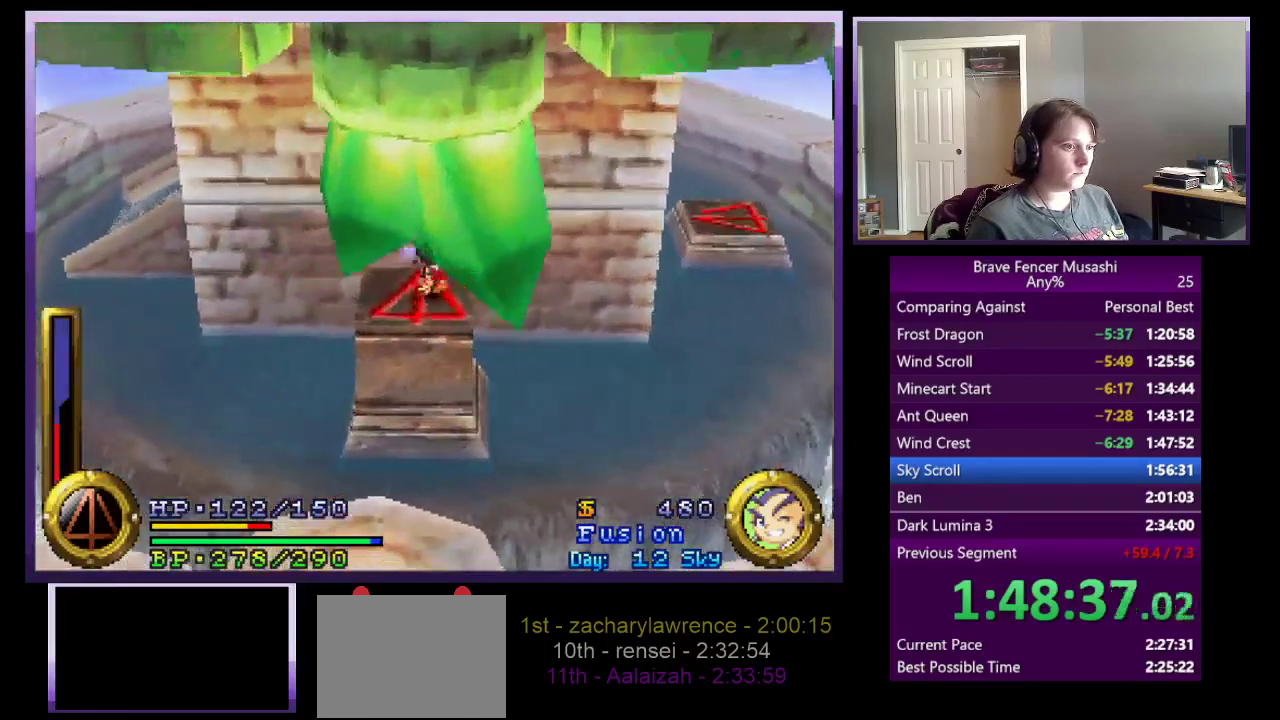
{"buttons": [], "left_stick": "center", "right_stick": "center", "events": [[133, "left_stick", "center"]]}
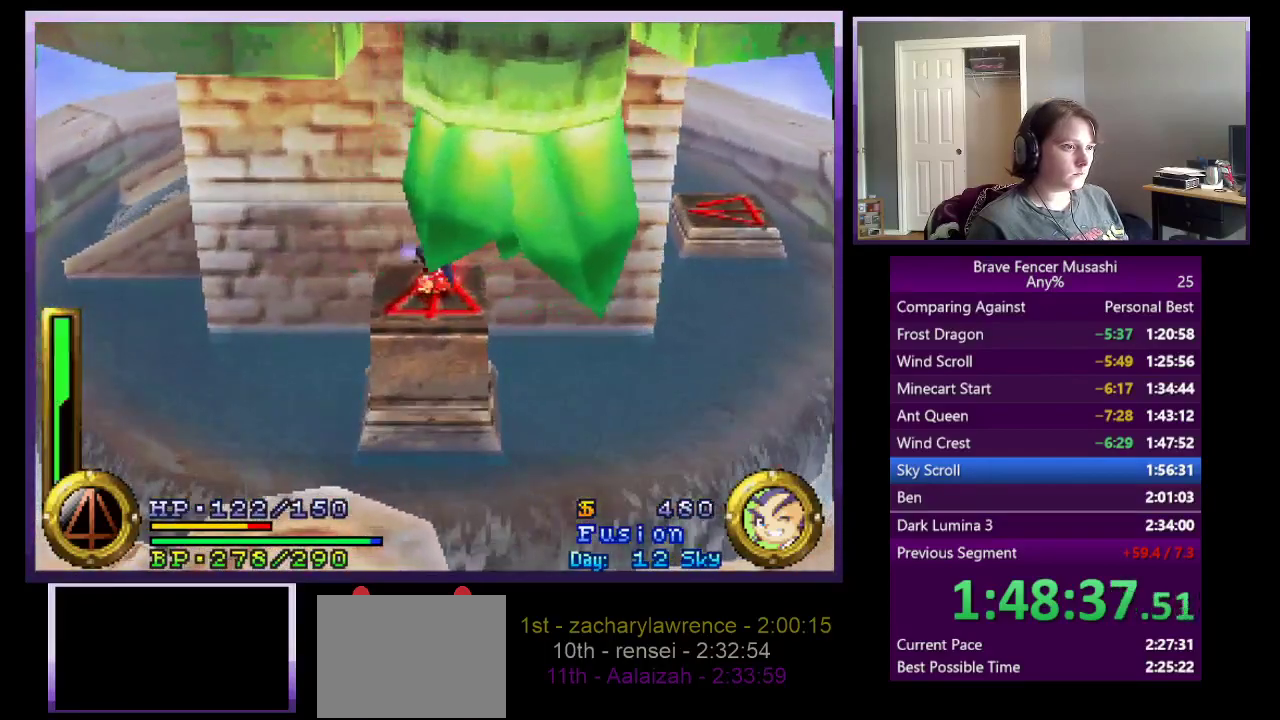
{"buttons": [], "left_stick": "center", "right_stick": "center", "events": [[17, "TRIANGLE", "down"], [133, "TRIANGLE", "up"]]}
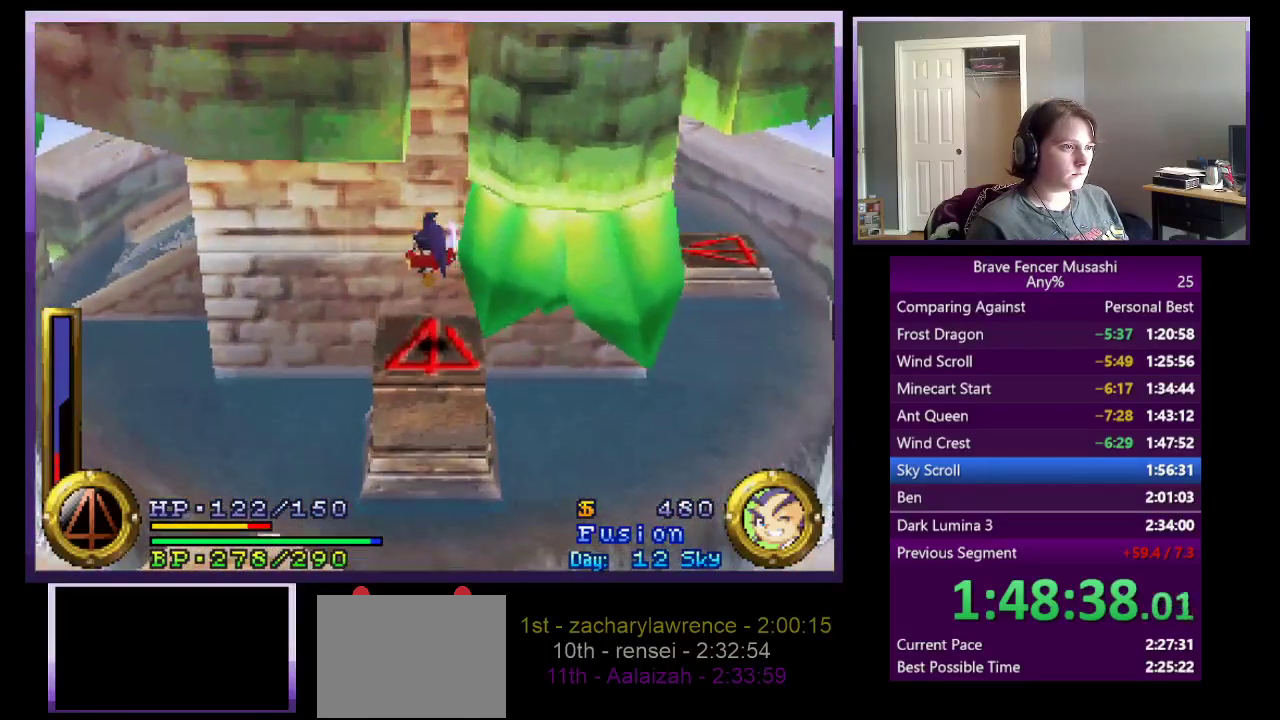
{"buttons": [], "left_stick": "center", "right_stick": "center", "events": []}
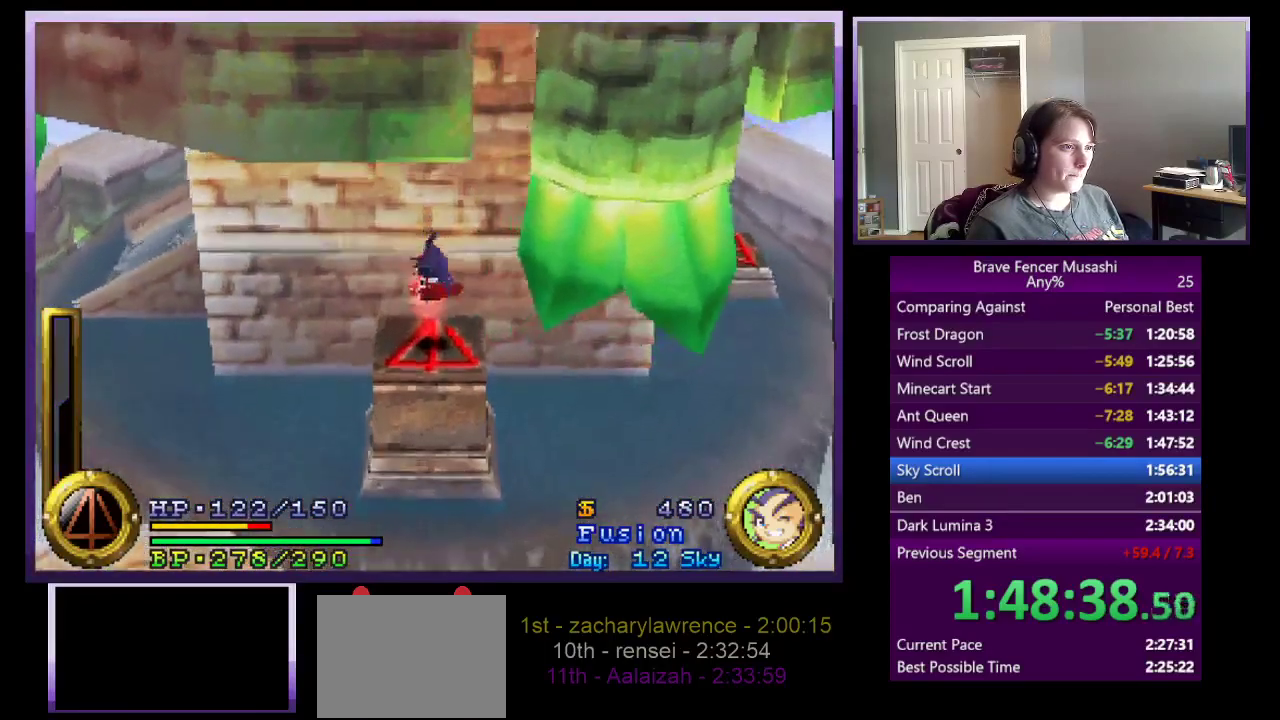
{"buttons": [], "left_stick": "center", "right_stick": "center", "events": []}
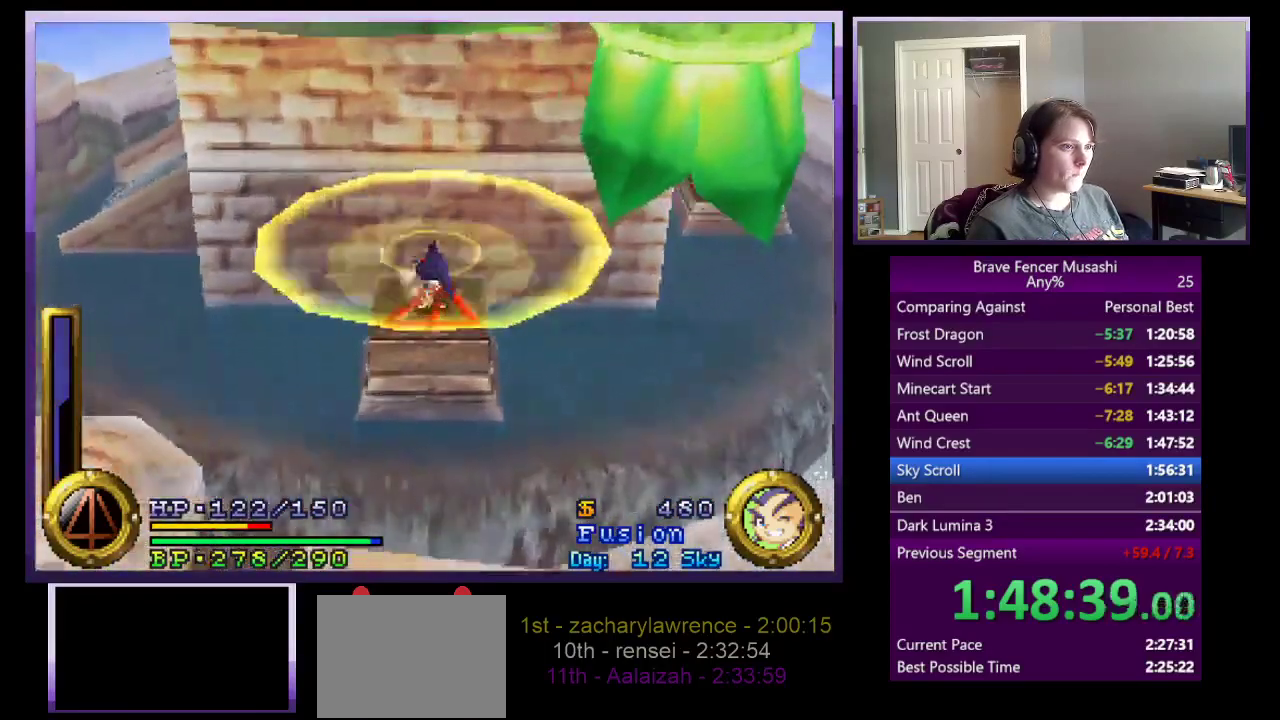
{"buttons": [], "left_stick": "center", "right_stick": "center", "events": []}
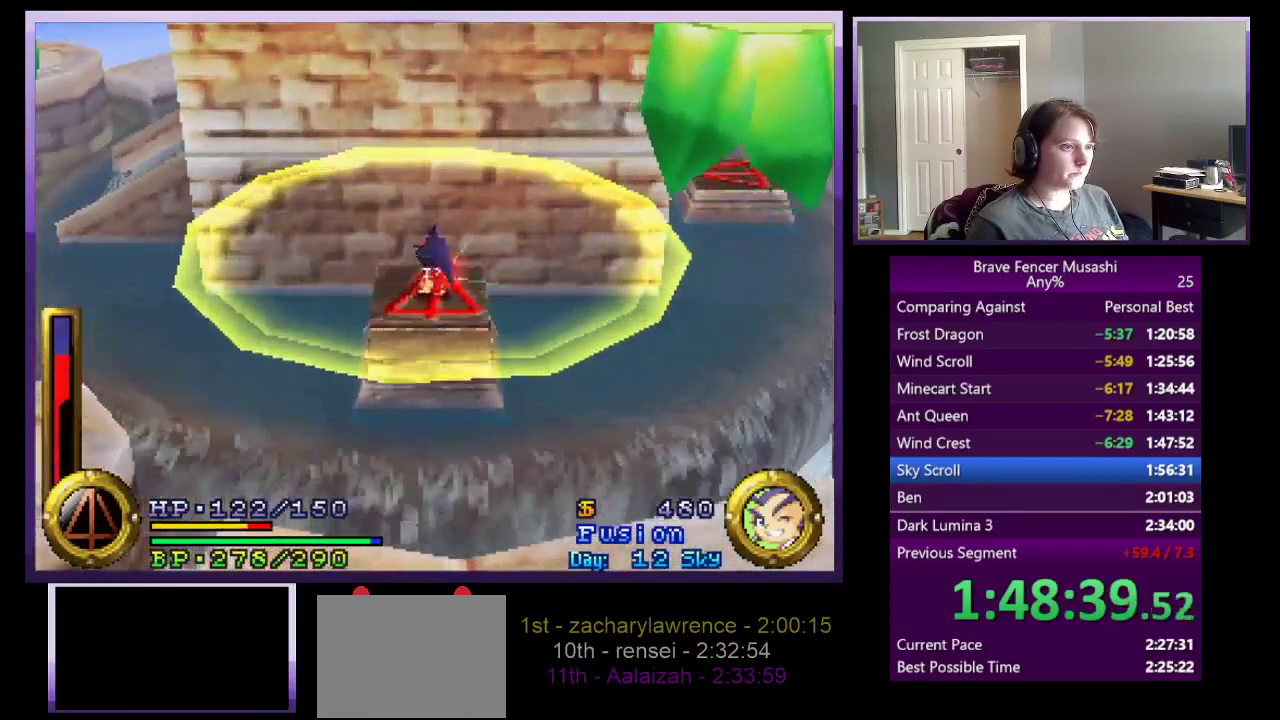
{"buttons": [], "left_stick": "center", "right_stick": "center", "events": [[200, "TRIANGLE", "down"], [317, "TRIANGLE", "up"]]}
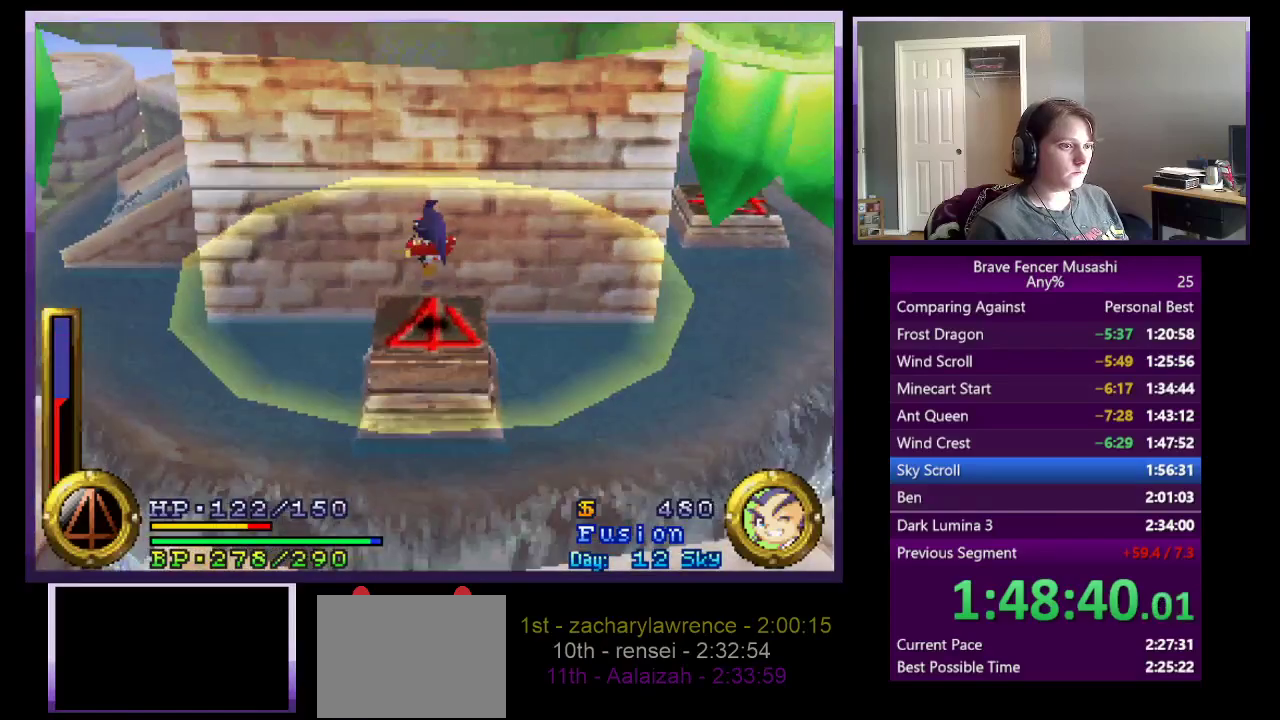
{"buttons": [], "left_stick": "center", "right_stick": "center", "events": []}
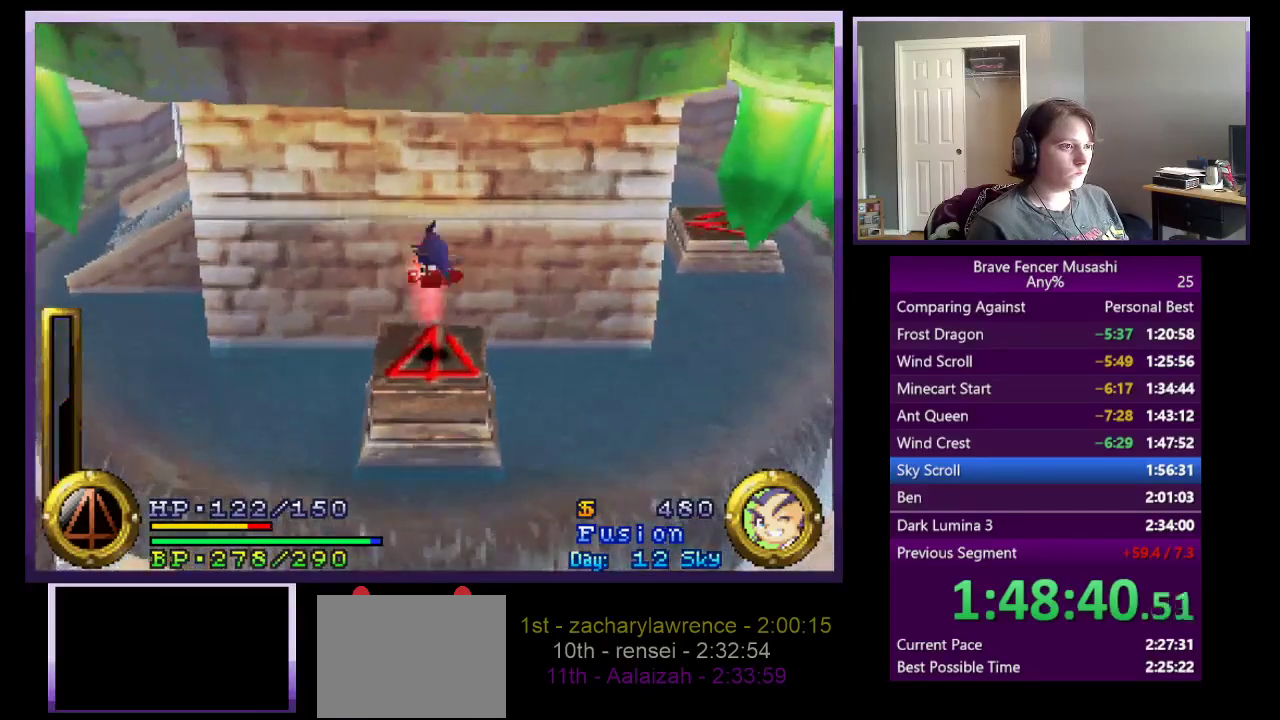
{"buttons": [], "left_stick": "left", "right_stick": "center", "events": [[350, "left_stick", "left"]]}
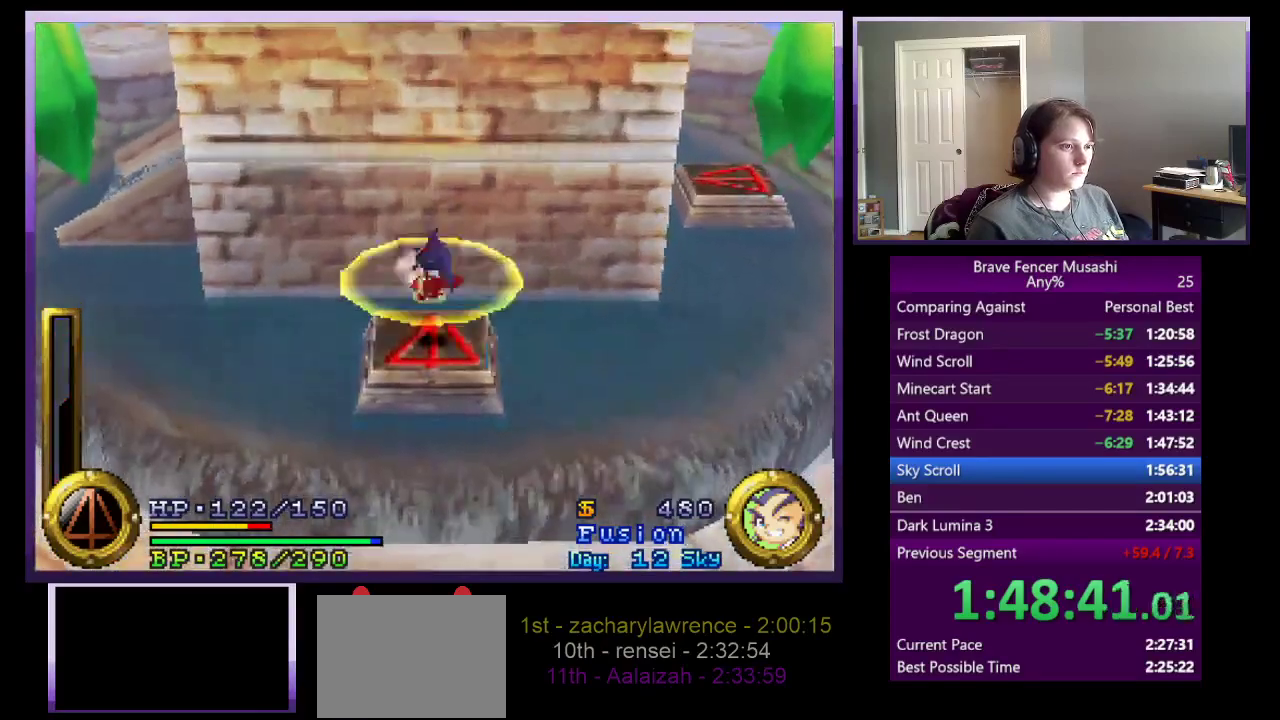
{"buttons": [], "left_stick": "left", "right_stick": "center", "events": []}
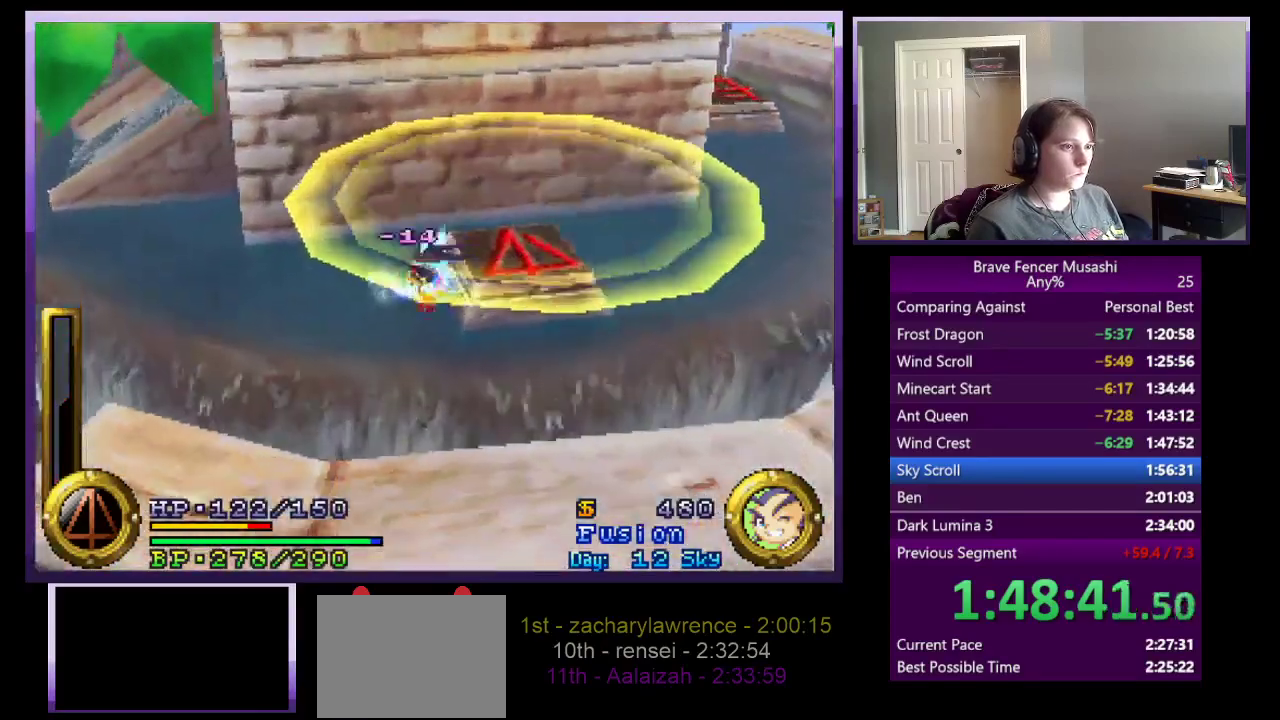
{"buttons": [], "left_stick": "center", "right_stick": "center", "events": [[50, "left_stick", "center"]]}
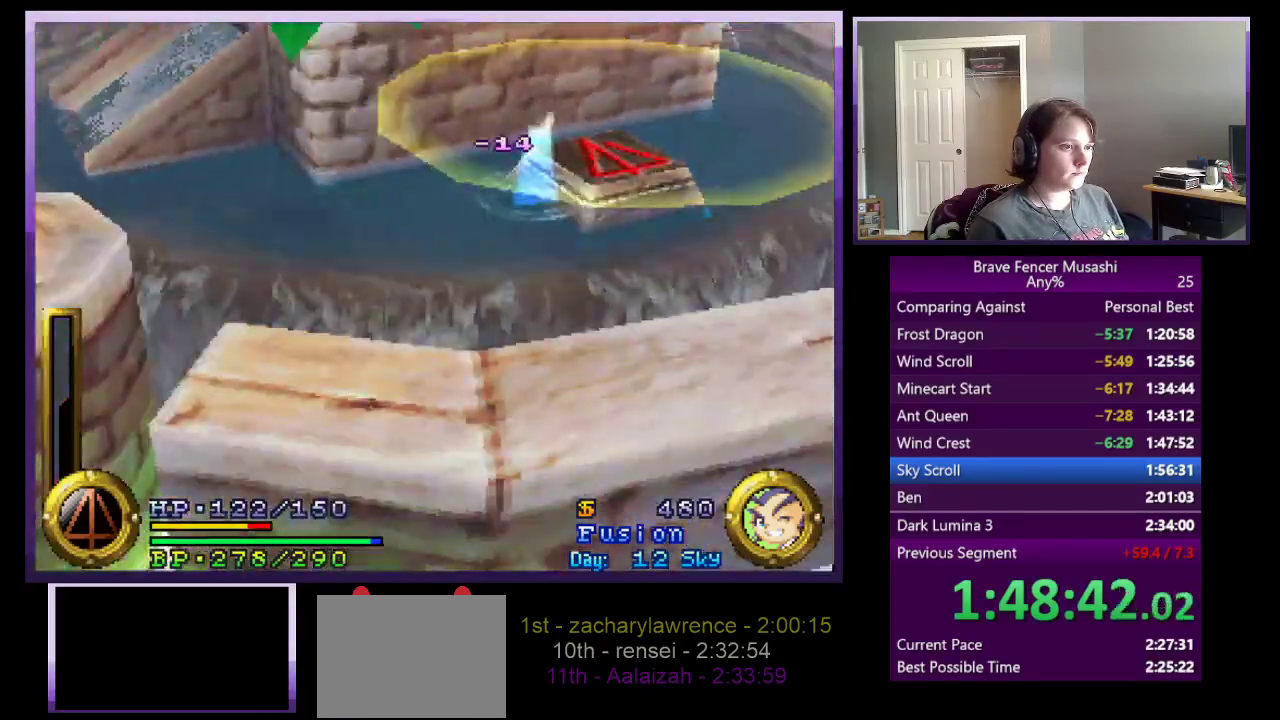
{"buttons": [], "left_stick": "center", "right_stick": "center", "events": []}
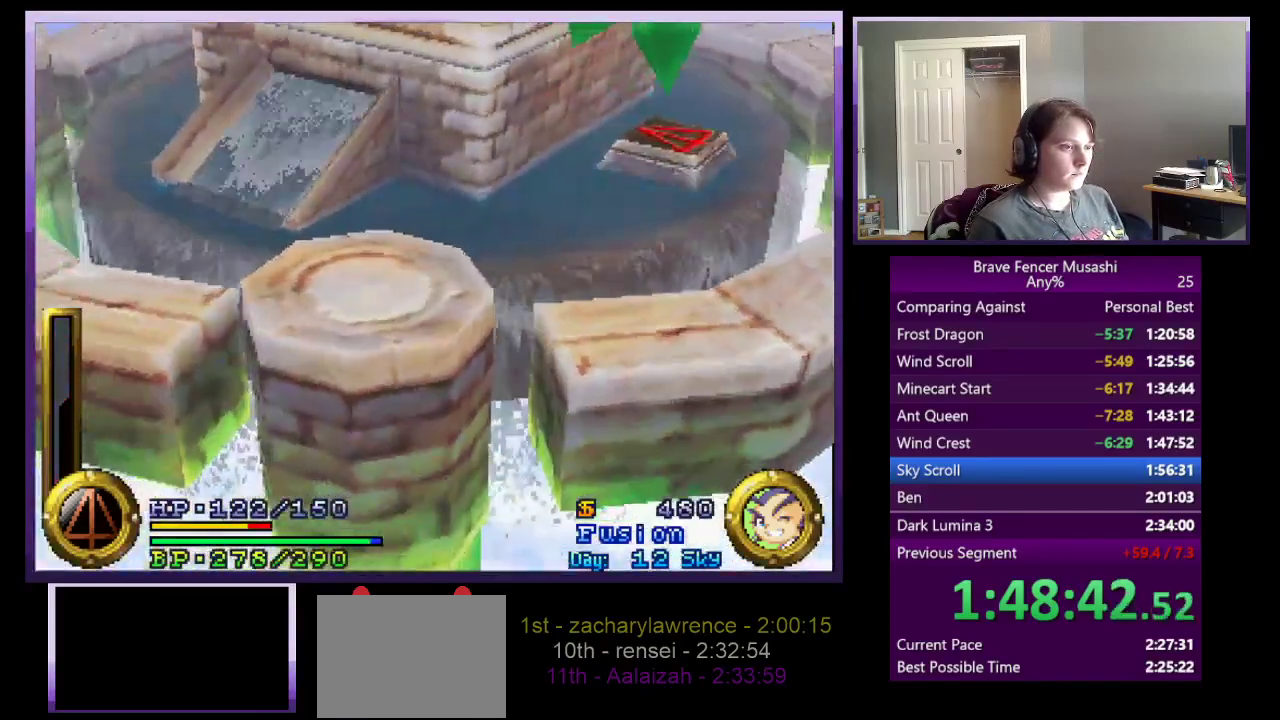
{"buttons": [], "left_stick": "center", "right_stick": "center", "events": []}
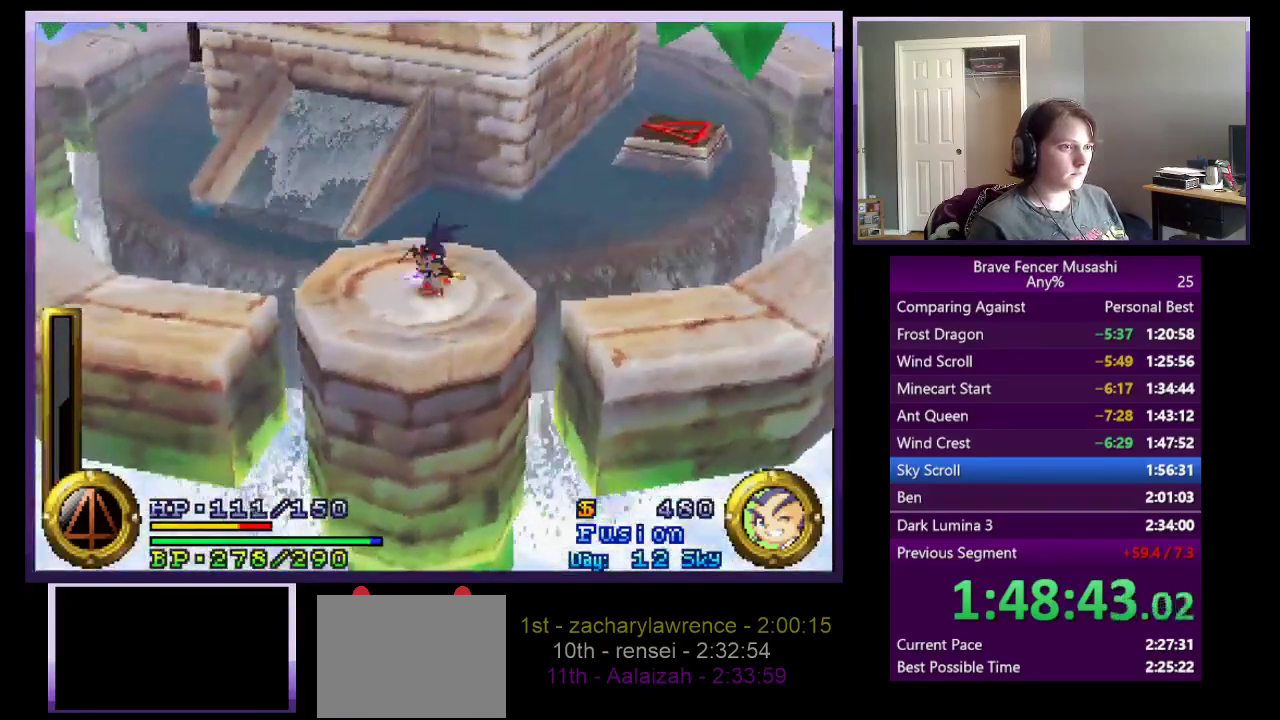
{"buttons": [], "left_stick": "center", "right_stick": "center", "events": []}
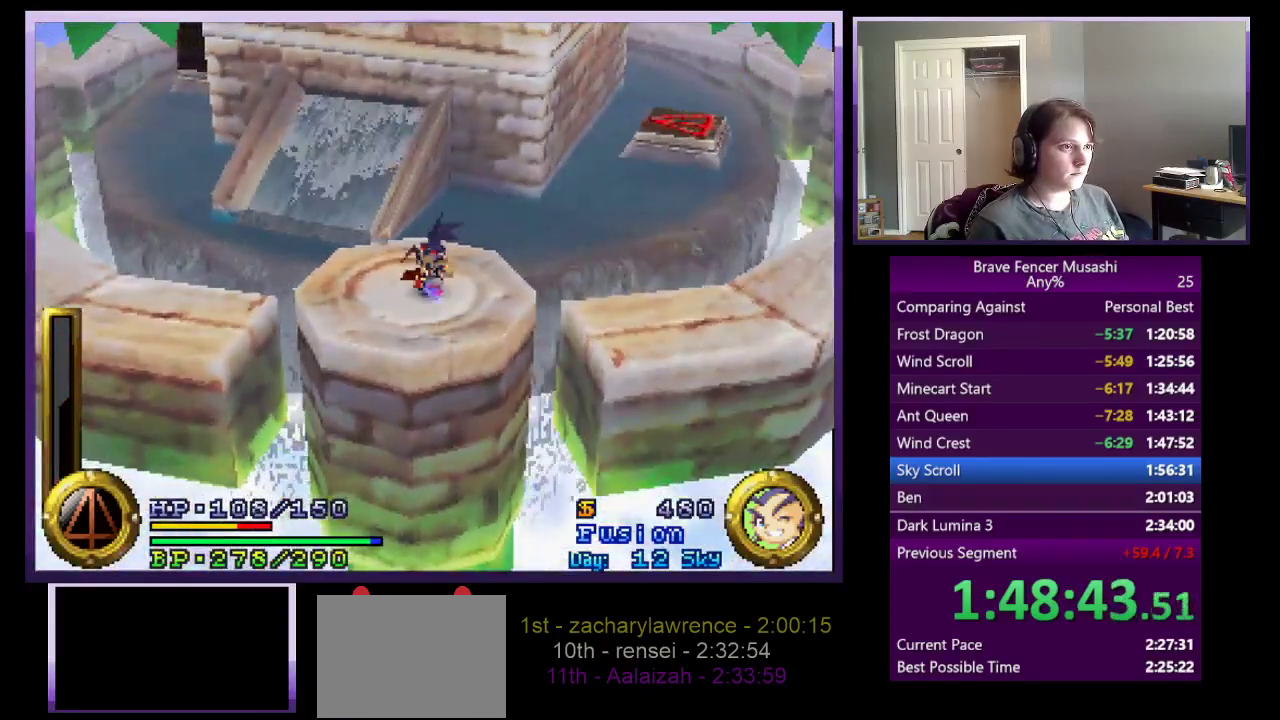
{"buttons": [], "left_stick": "center", "right_stick": "center", "events": []}
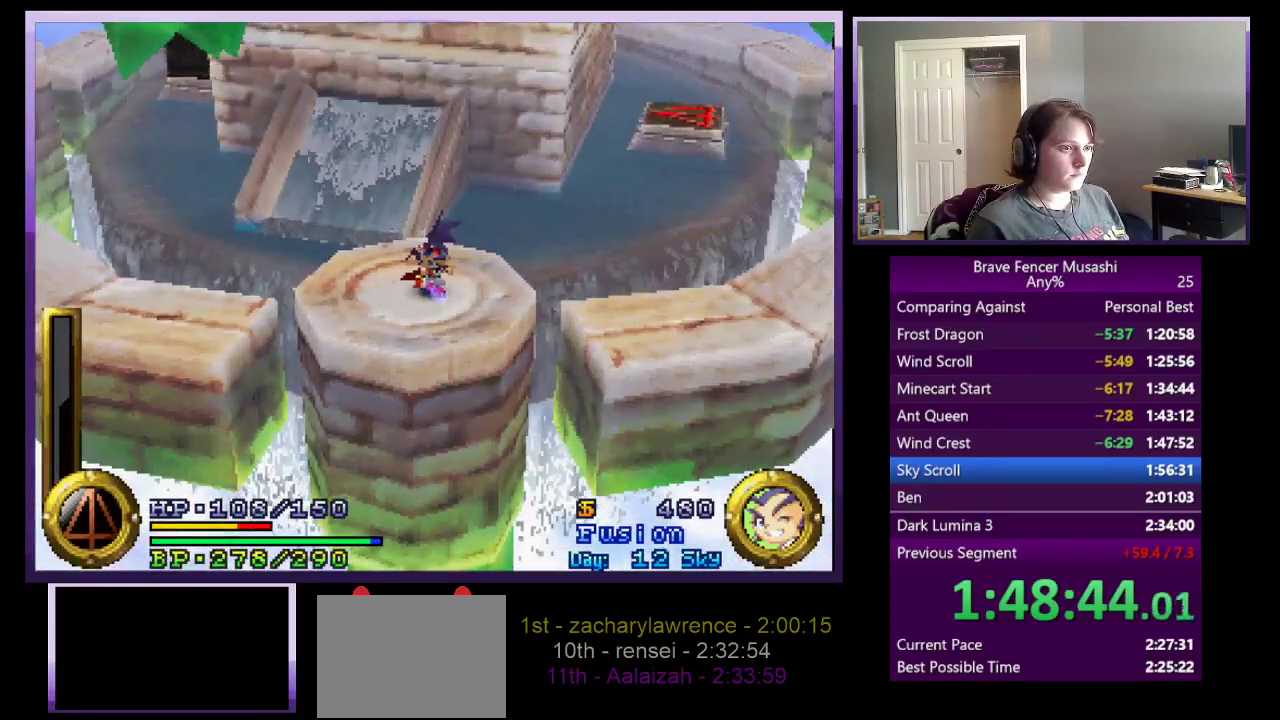
{"buttons": [], "left_stick": "center", "right_stick": "center", "events": [[67, "left_stick", "left"], [500, "left_stick", "center"]]}
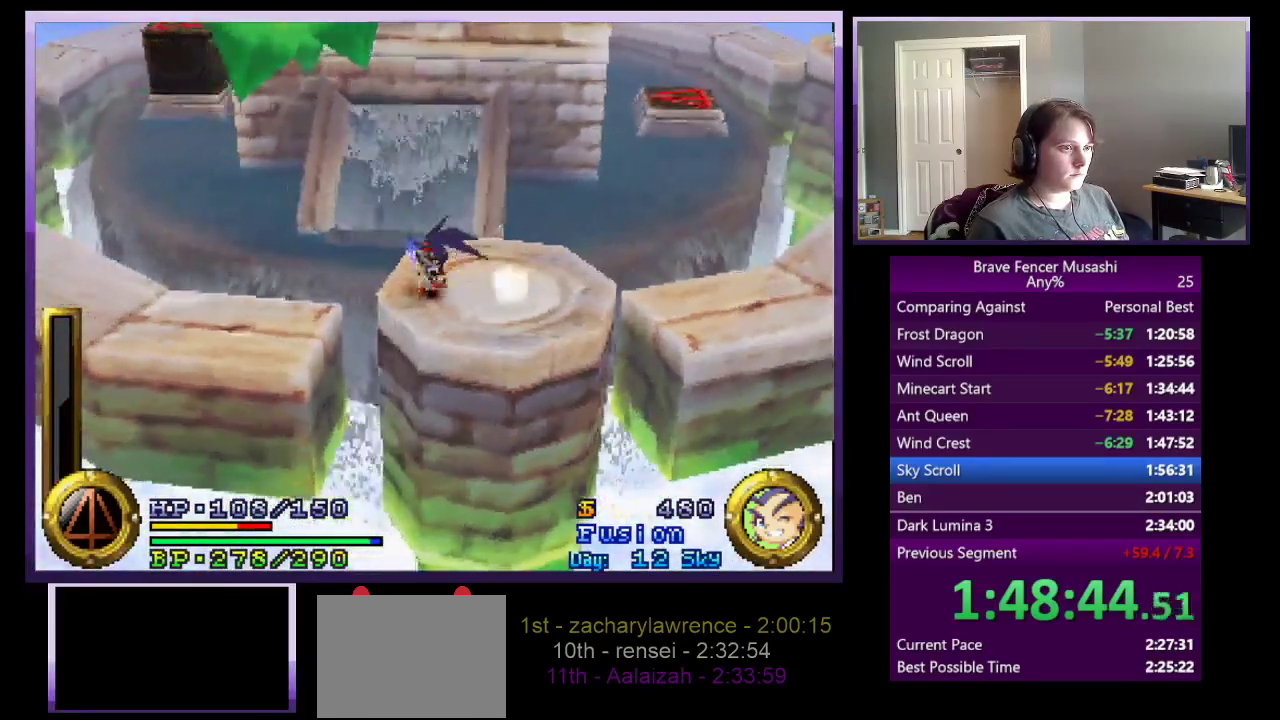
{"buttons": [], "left_stick": "left", "right_stick": "center", "events": [[150, "left_stick", "right"], [400, "left_stick", "left"]]}
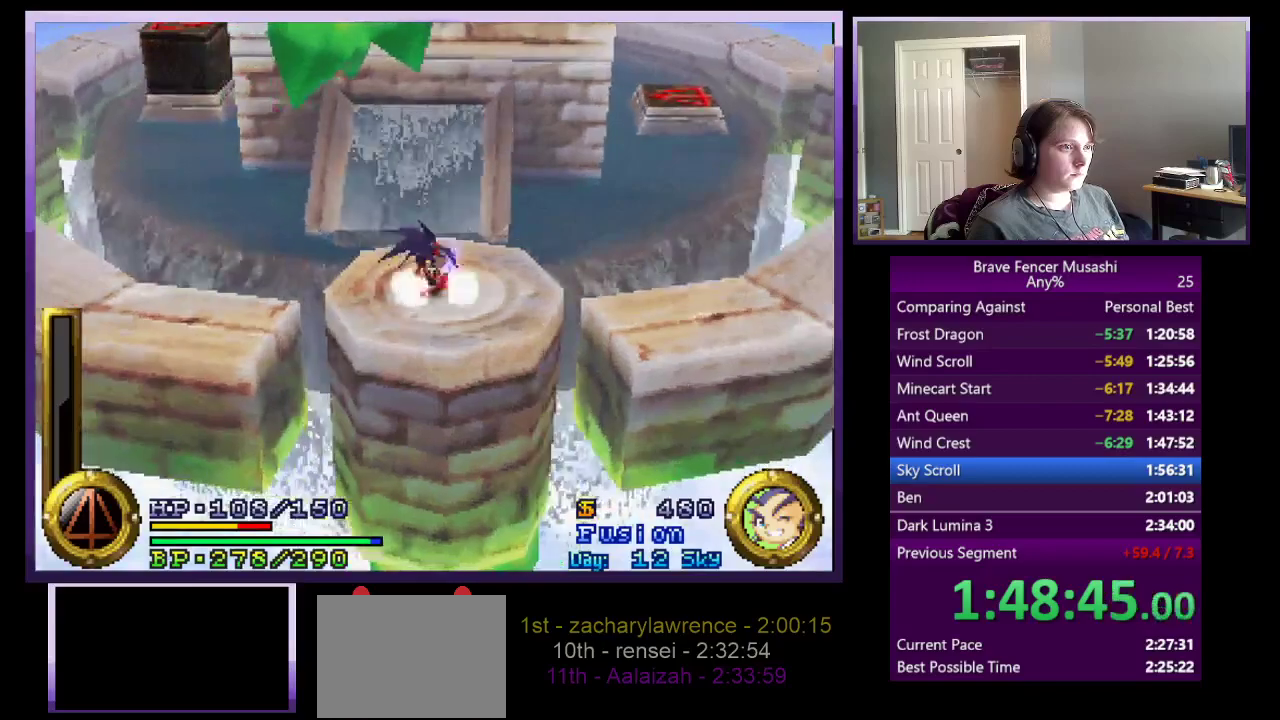
{"buttons": [], "left_stick": "up-right", "right_stick": "center", "events": [[150, "left_stick", "right"], [233, "left_stick", "up-right"], [283, "left_stick", "up-left"], [333, "left_stick", "left"], [483, "left_stick", "up-right"]]}
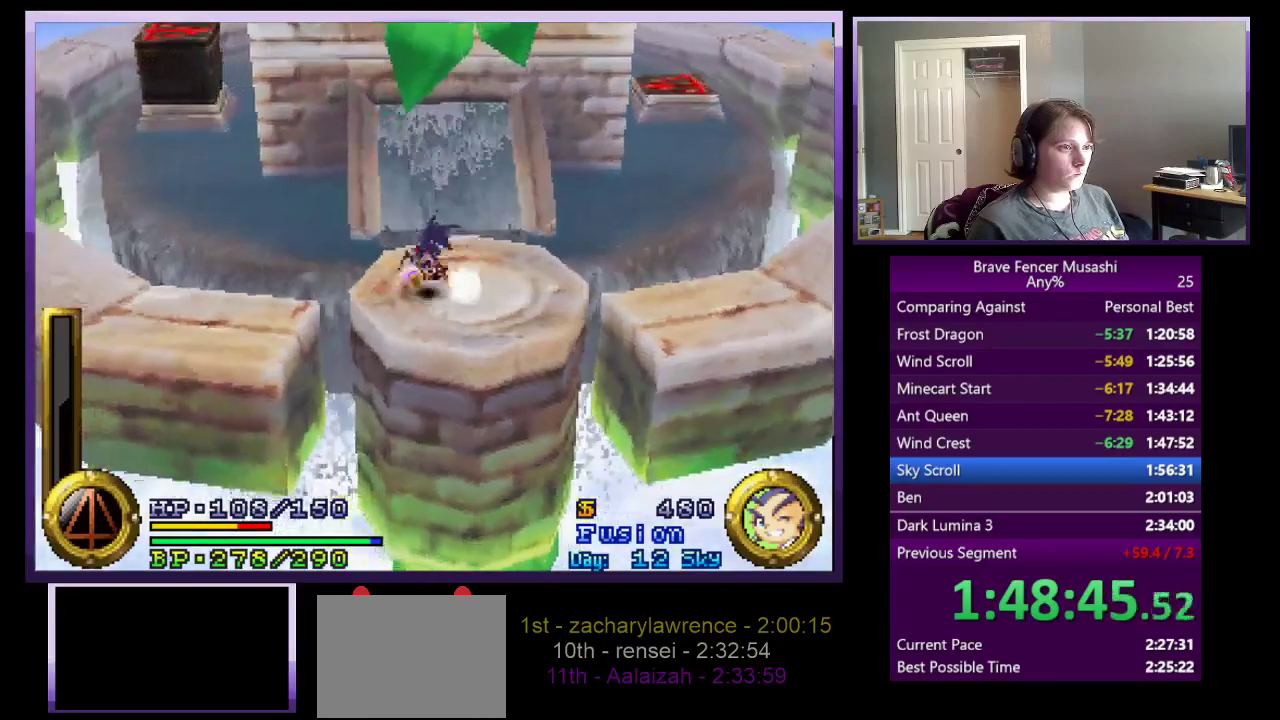
{"buttons": [], "left_stick": "right", "right_stick": "center", "events": [[133, "left_stick", "down-left"], [250, "left_stick", "right"]]}
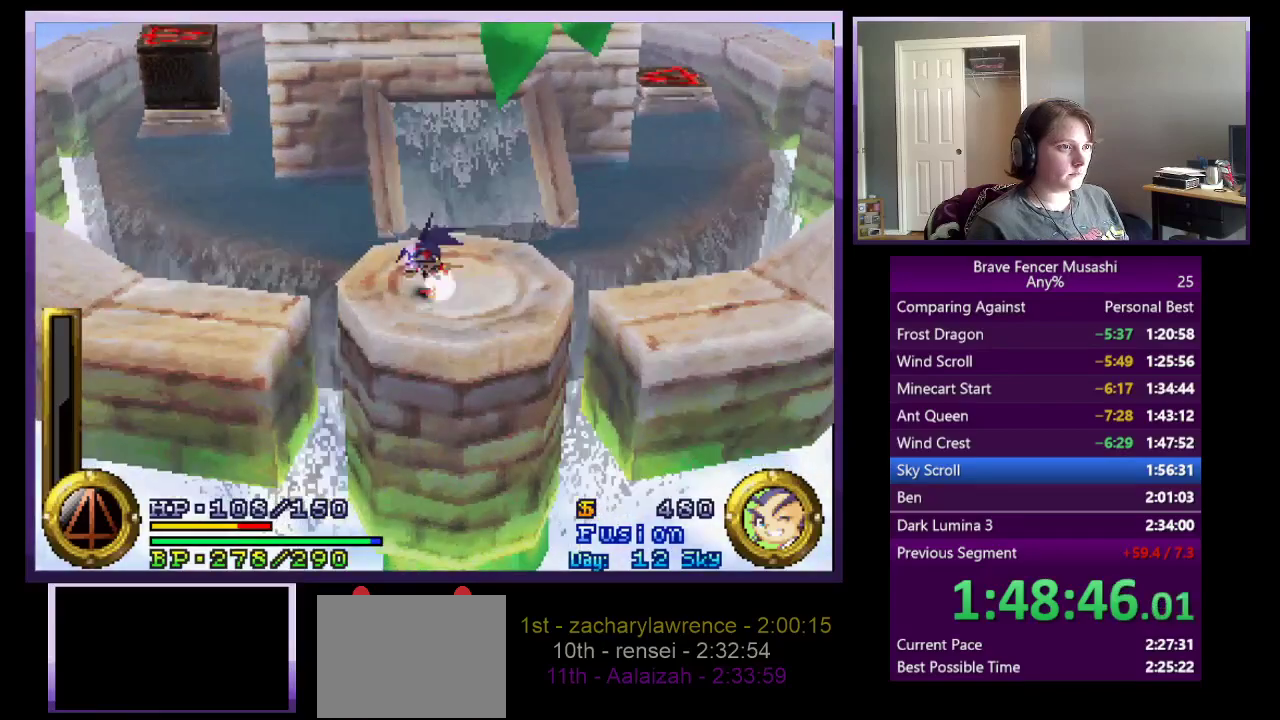
{"buttons": [], "left_stick": "center", "right_stick": "center", "events": [[100, "left_stick", "up-left"], [150, "left_stick", "center"]]}
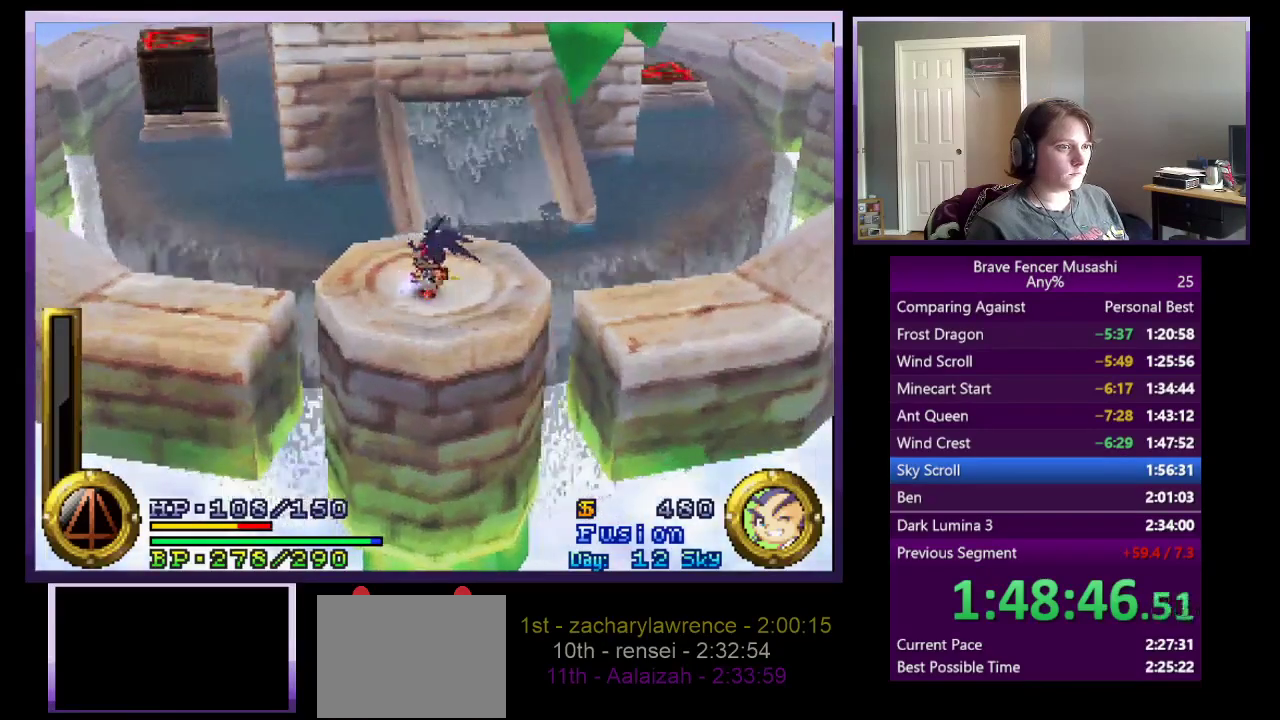
{"buttons": [], "left_stick": "center", "right_stick": "center", "events": []}
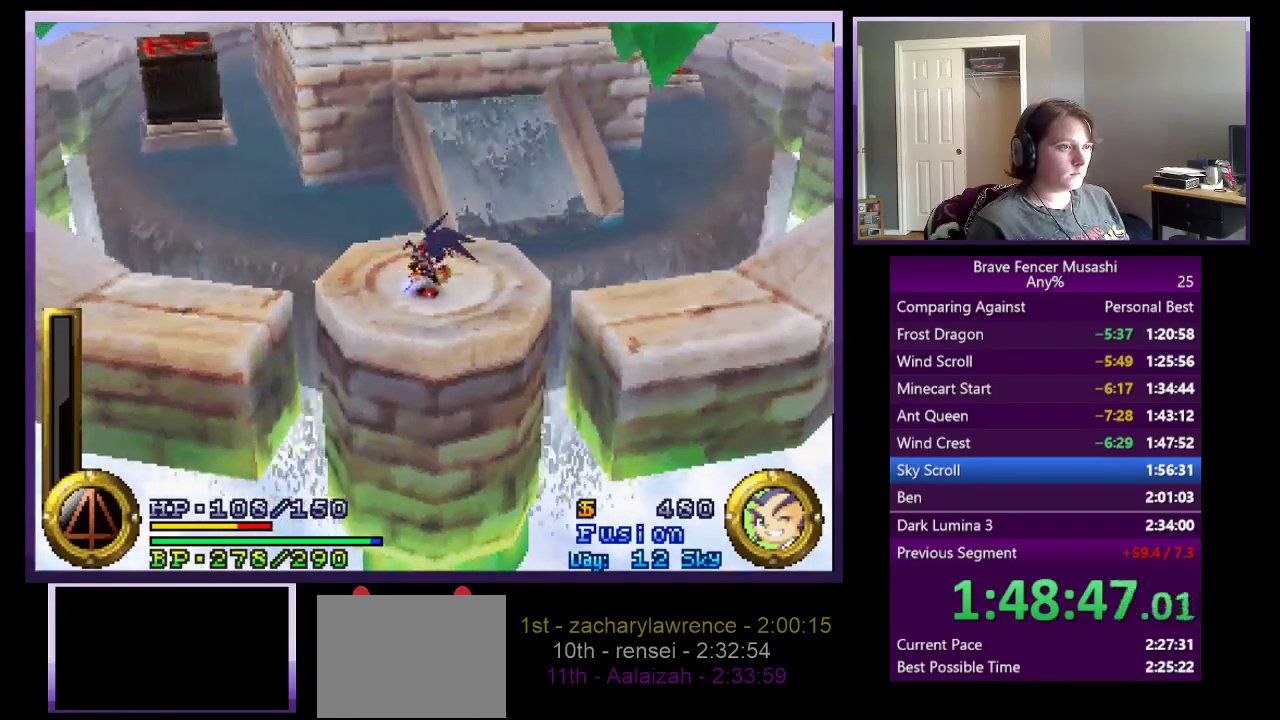
{"buttons": [], "left_stick": "center", "right_stick": "center", "events": []}
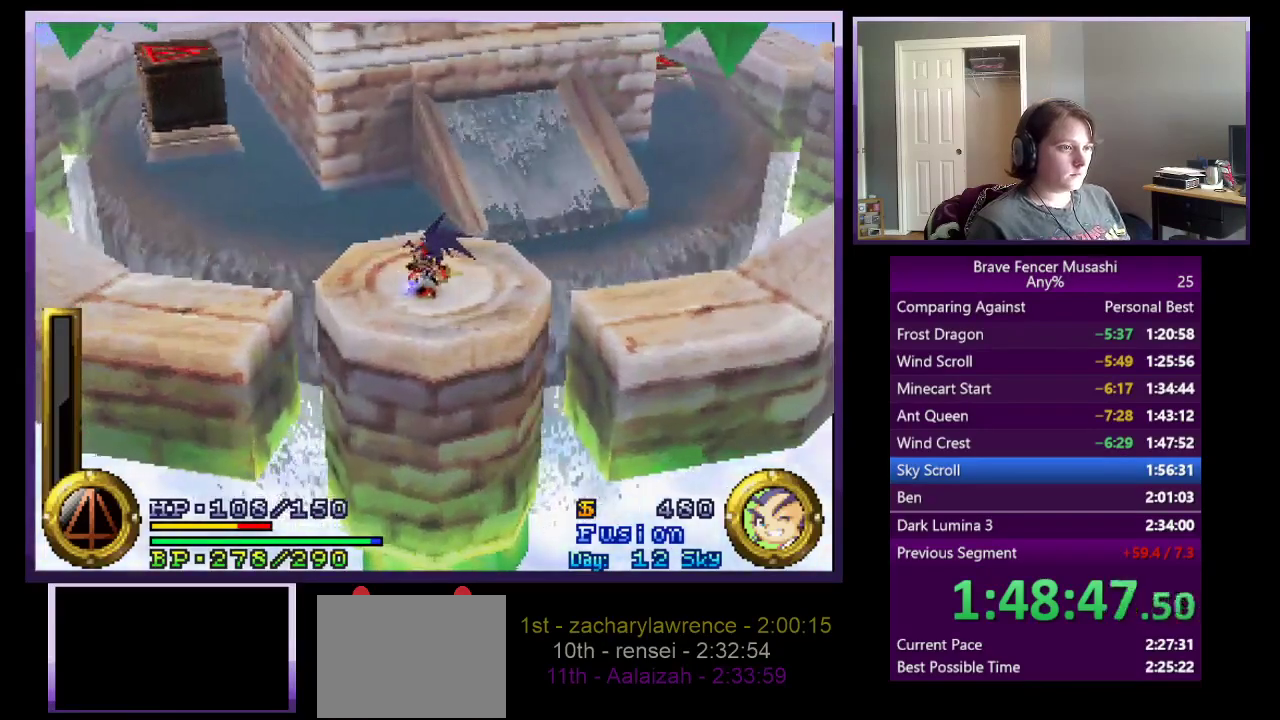
{"buttons": [], "left_stick": "center", "right_stick": "center", "events": []}
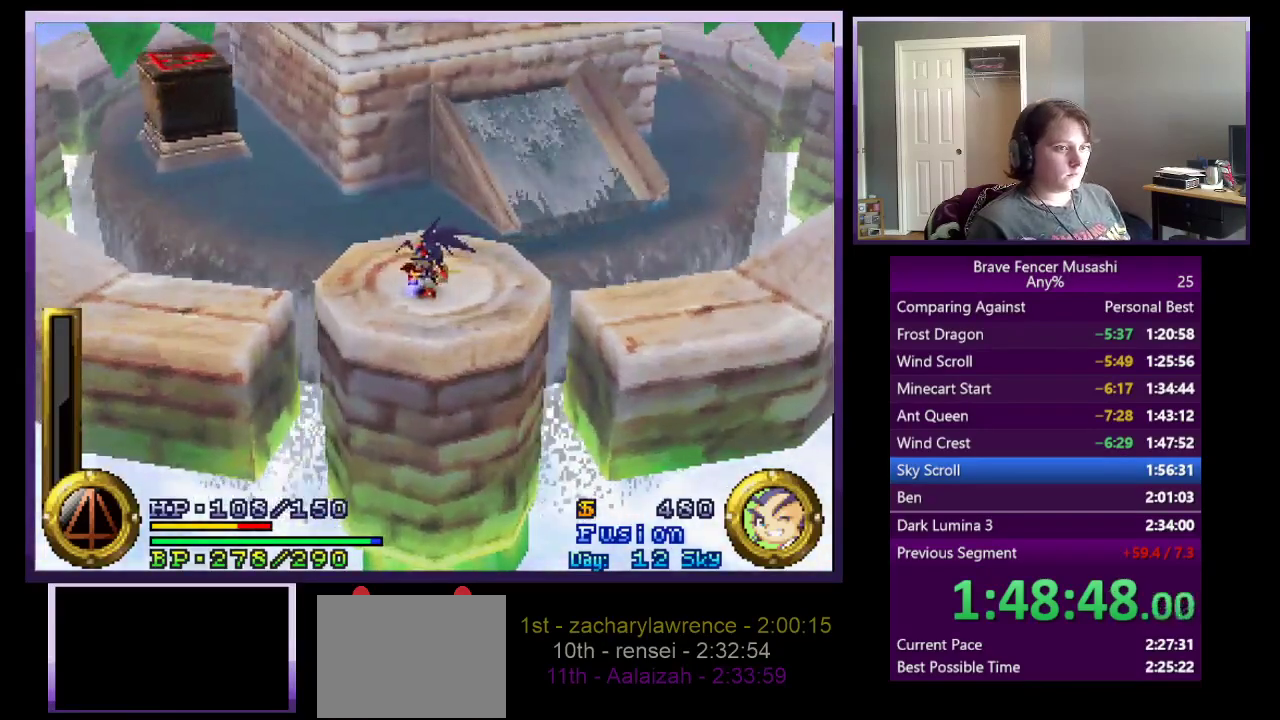
{"buttons": [], "left_stick": "center", "right_stick": "center", "events": []}
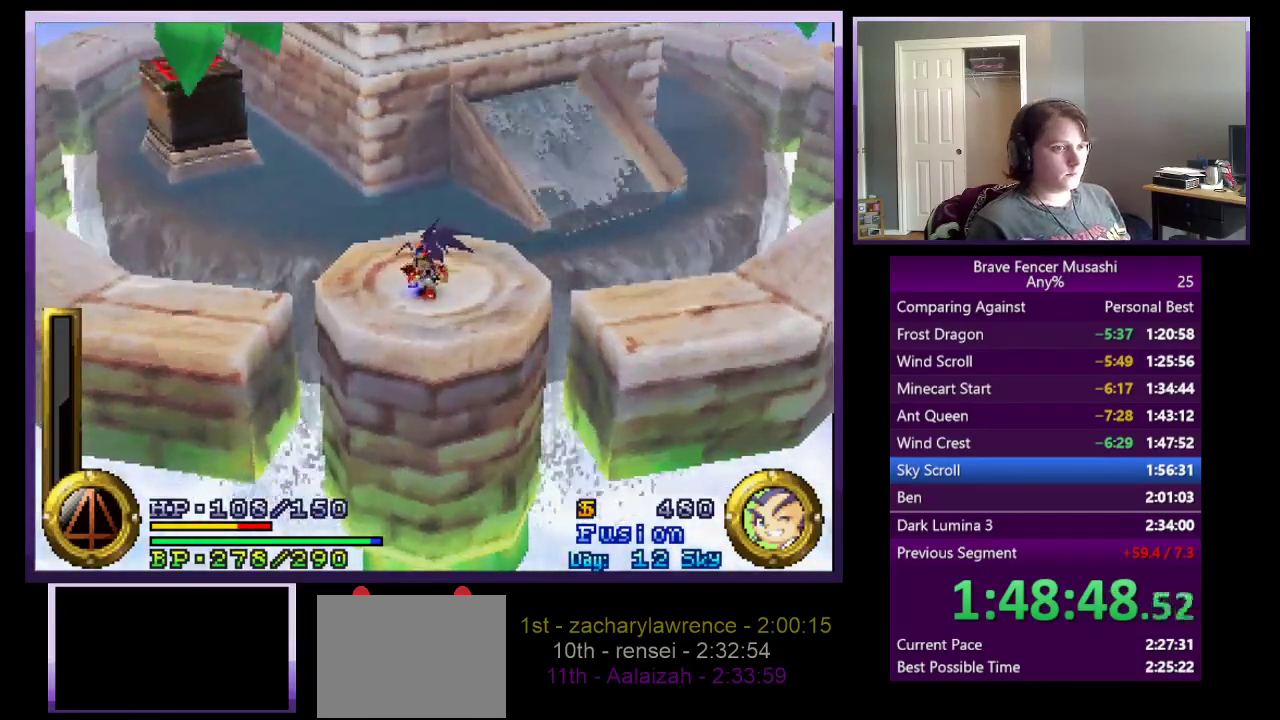
{"buttons": [], "left_stick": "center", "right_stick": "center", "events": []}
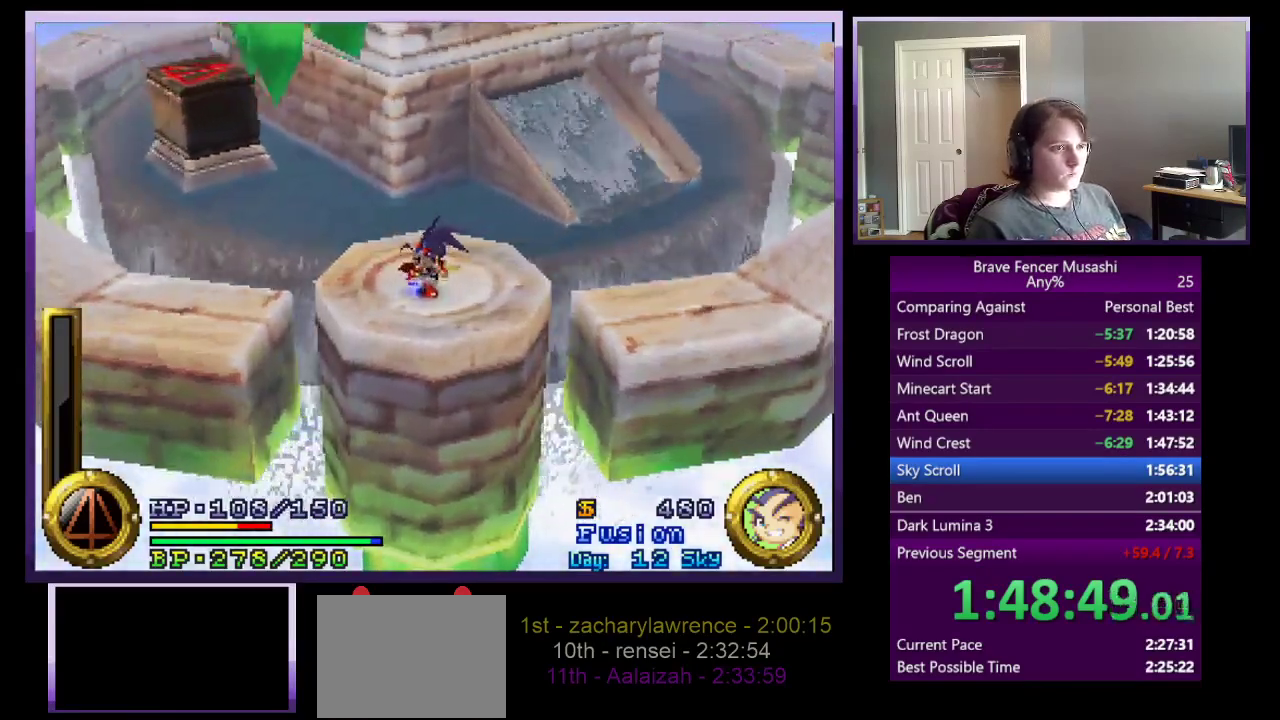
{"buttons": [], "left_stick": "center", "right_stick": "center", "events": []}